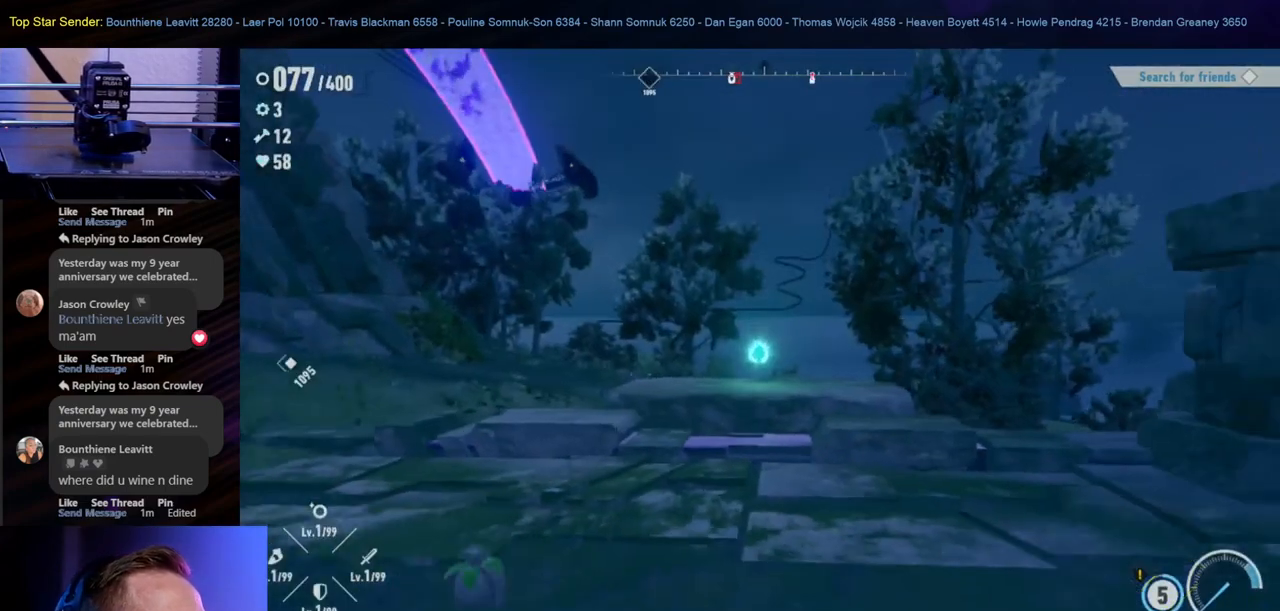
Gameplay with a controller (Nintendo layout); each line is a JSON object with the inputs held at the frame after it. "events" lists button and stick changes between this image and that frame as [ms after this image, input, new state], when the widget could be followed in between. Not read: L1 L2 L3 R2 R3.
{"buttons": [], "left_stick": "left", "right_stick": "down-right", "events": [[217, "right_stick", "down"], [233, "left_stick", "down-left"], [317, "right_stick", "down-right"], [433, "left_stick", "left"]]}
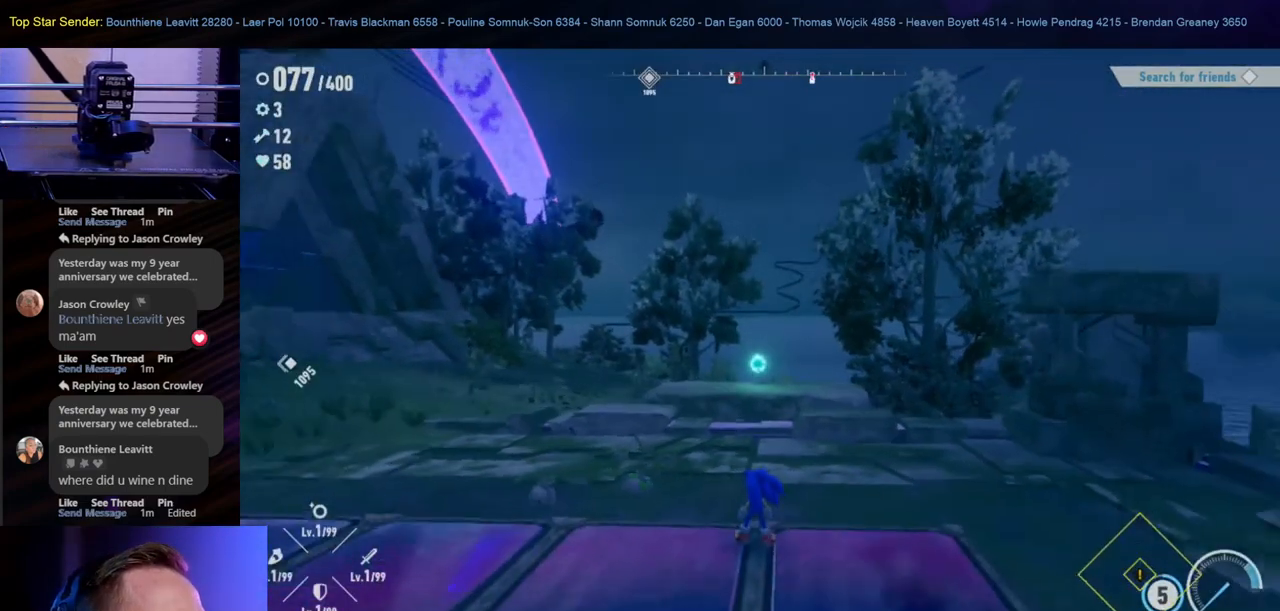
{"buttons": [], "left_stick": "up", "right_stick": "down", "events": [[250, "left_stick", "up"], [250, "right_stick", "center"], [400, "right_stick", "down"]]}
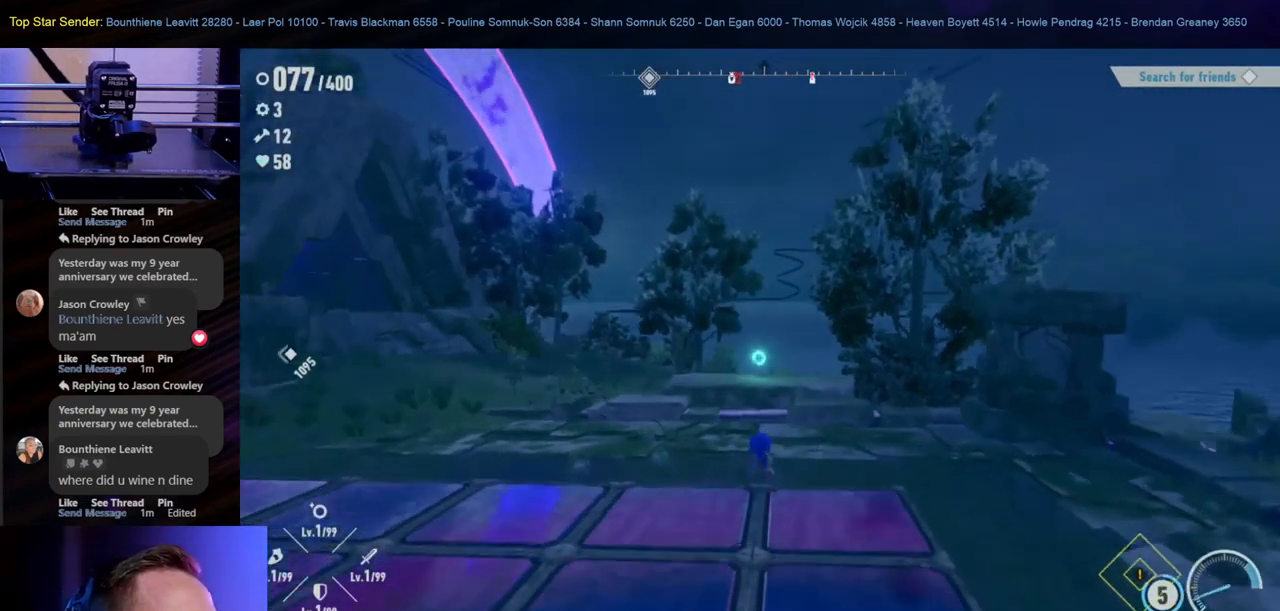
{"buttons": [], "left_stick": "up", "right_stick": "up-left", "events": [[83, "right_stick", "center"], [383, "right_stick", "up"], [433, "right_stick", "up-left"]]}
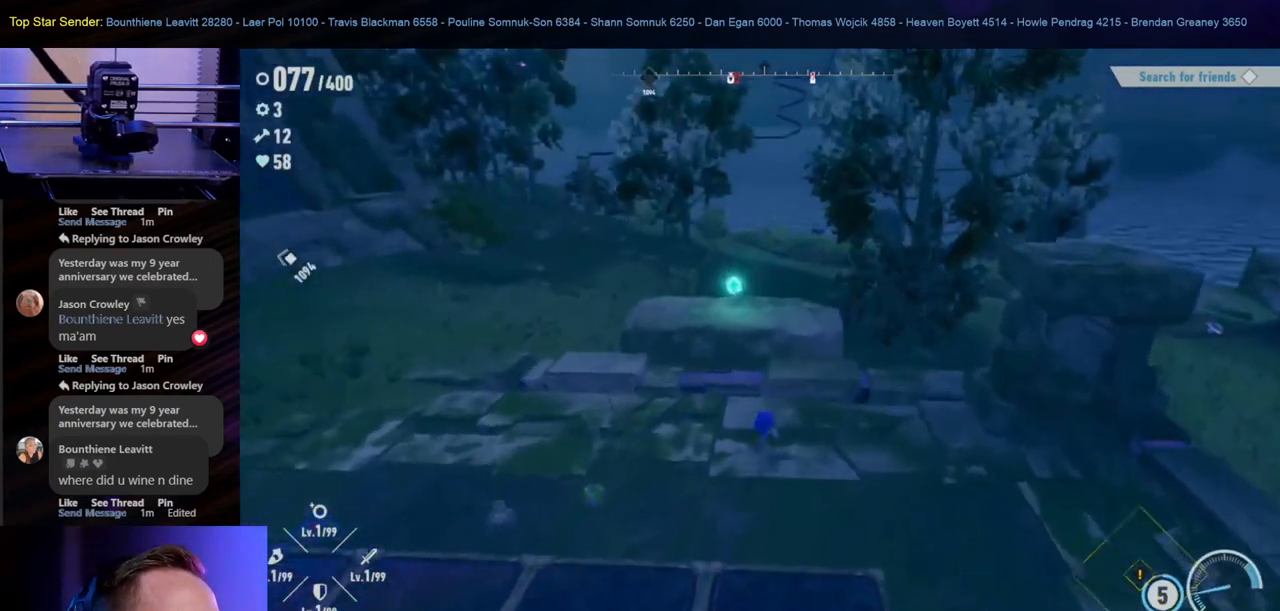
{"buttons": [], "left_stick": "up", "right_stick": "center", "events": [[100, "right_stick", "center"], [400, "B", "down"], [500, "B", "up"]]}
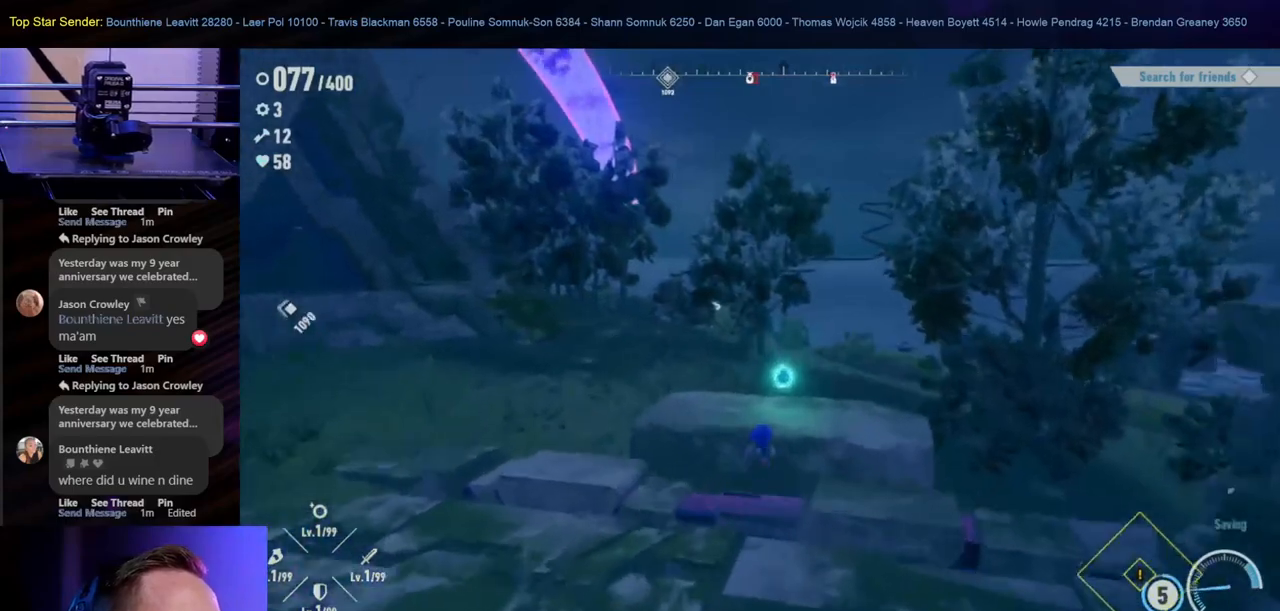
{"buttons": [], "left_stick": "up", "right_stick": "center", "events": []}
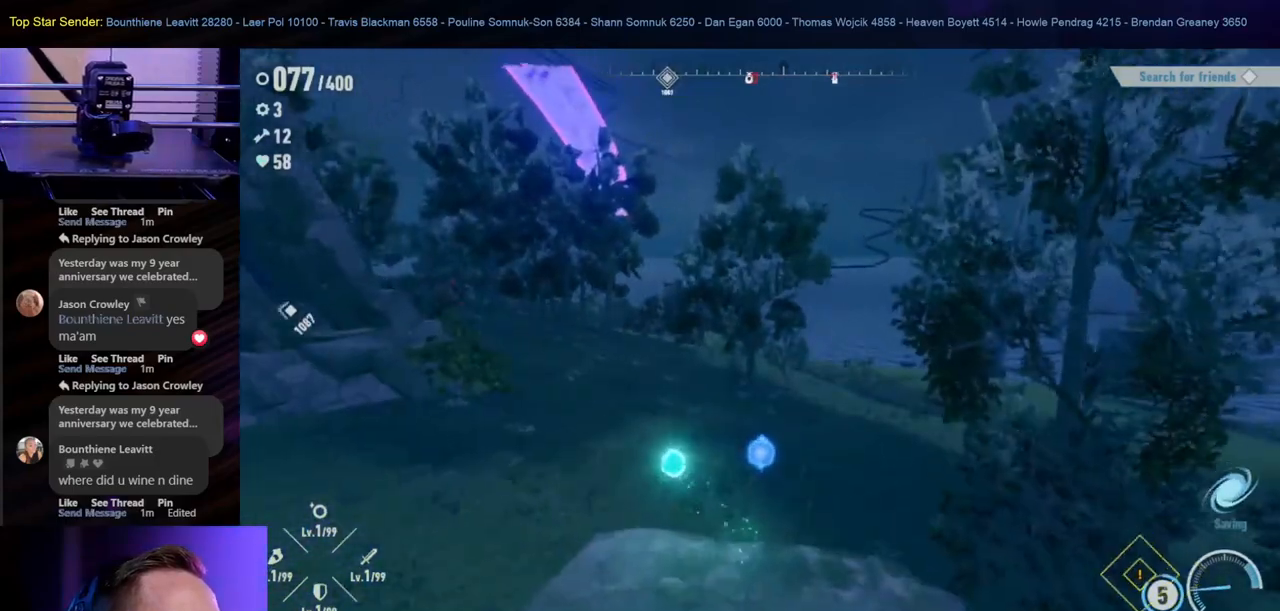
{"buttons": [], "left_stick": "down-left", "right_stick": "right", "events": [[150, "left_stick", "center"], [167, "right_stick", "down-right"], [250, "left_stick", "down-left"], [383, "right_stick", "right"]]}
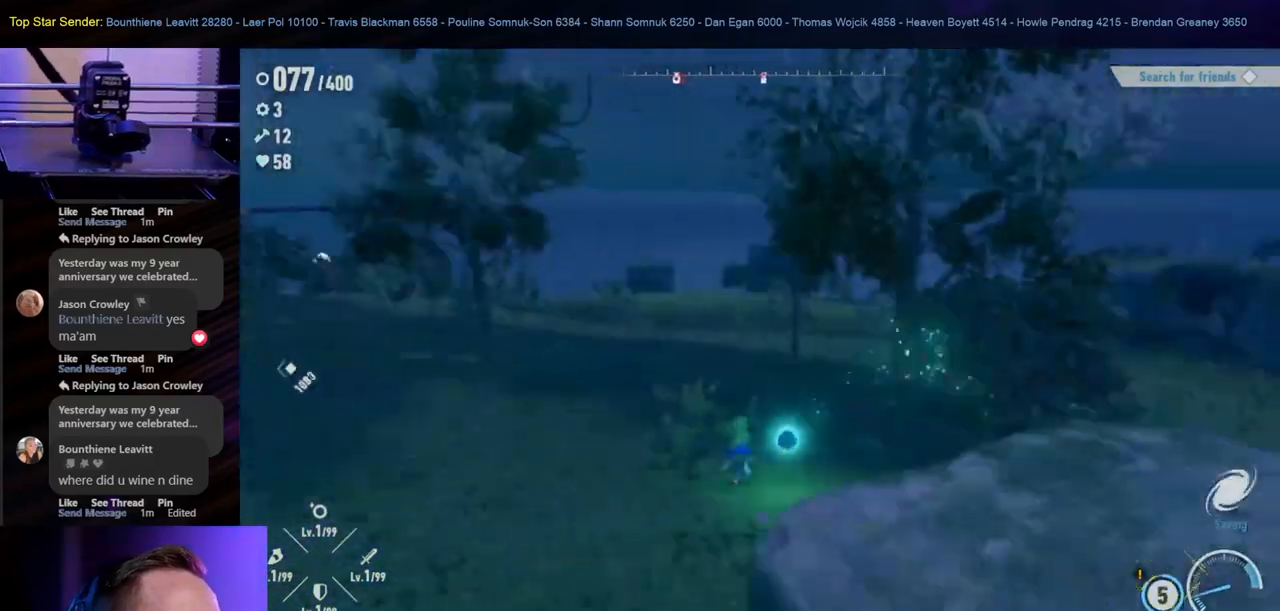
{"buttons": [], "left_stick": "down-left", "right_stick": "right", "events": []}
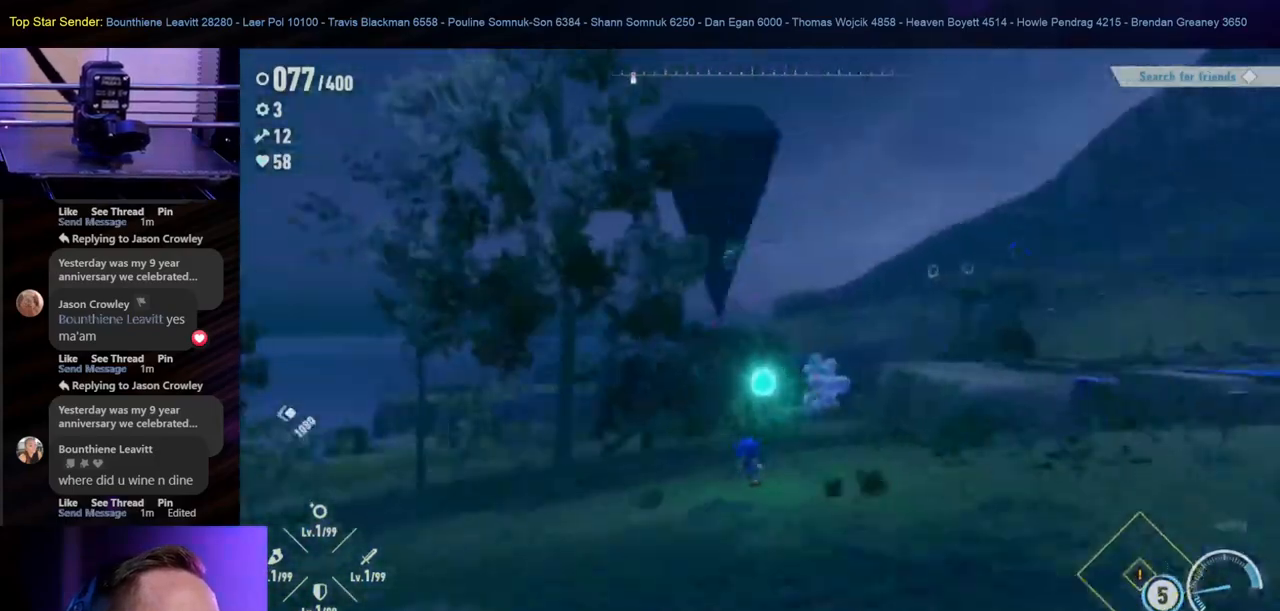
{"buttons": [], "left_stick": "down-left", "right_stick": "right", "events": []}
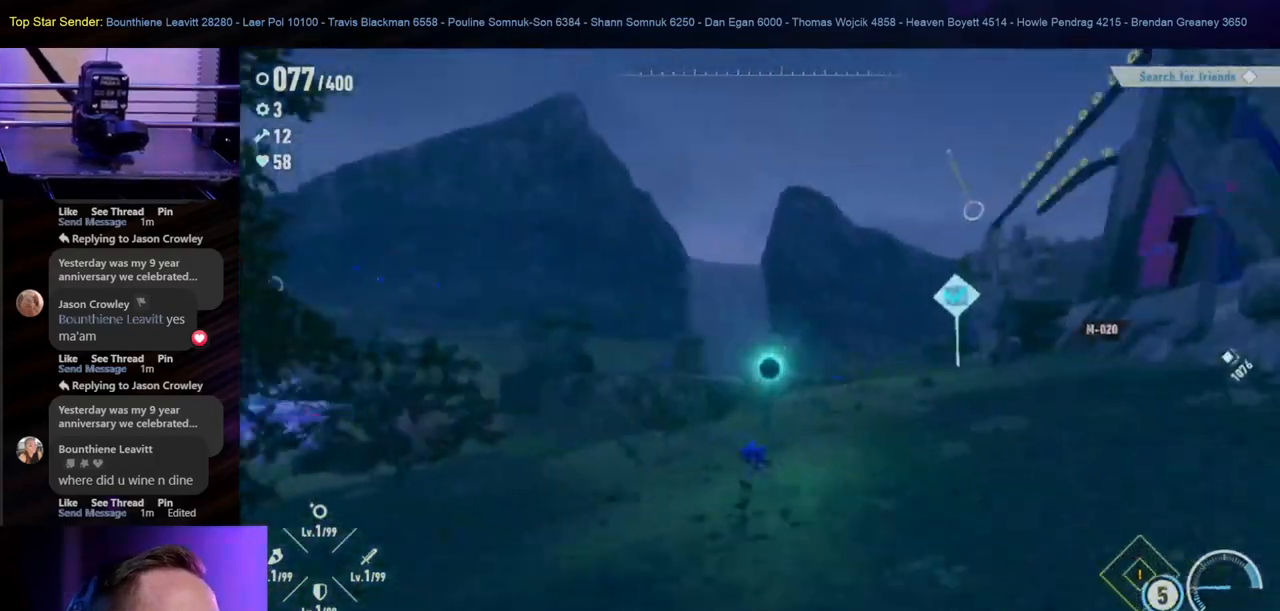
{"buttons": [], "left_stick": "up-left", "right_stick": "right", "events": [[267, "left_stick", "left"], [417, "left_stick", "up-left"]]}
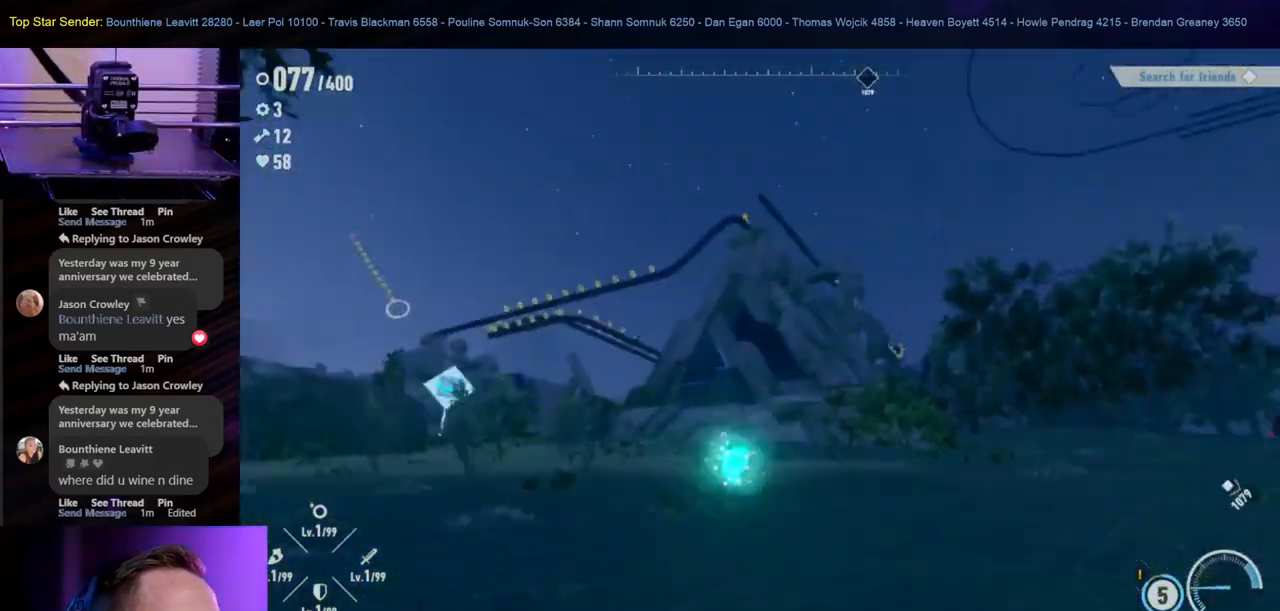
{"buttons": [], "left_stick": "up-left", "right_stick": "center", "events": [[183, "right_stick", "down-right"], [350, "right_stick", "center"]]}
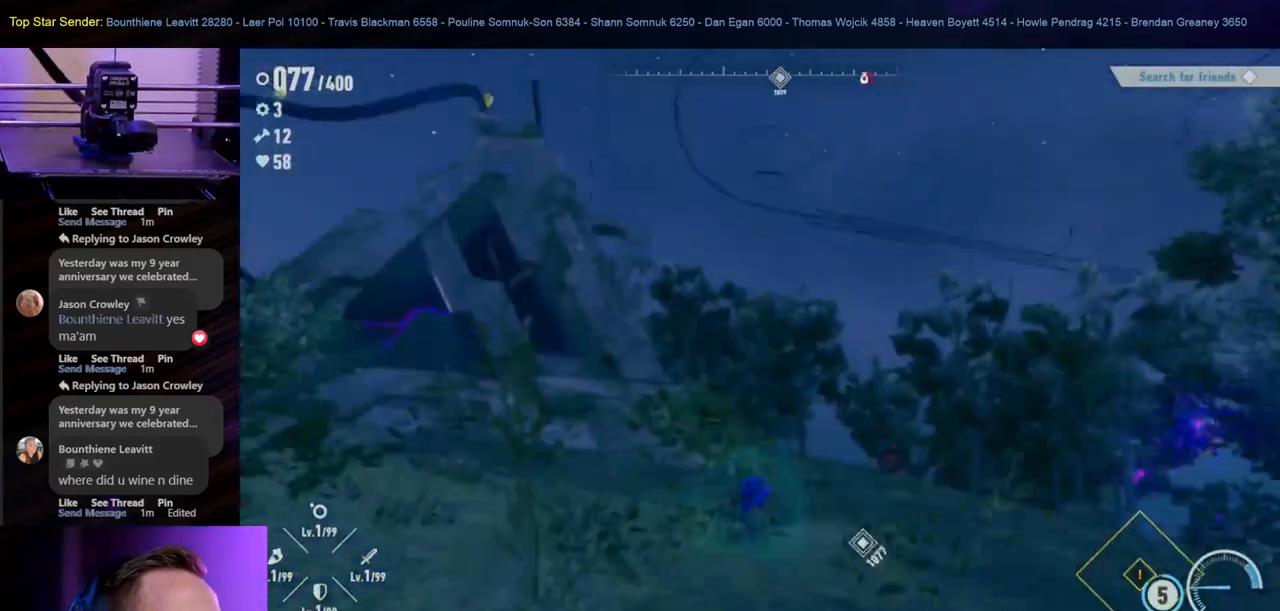
{"buttons": [], "left_stick": "left", "right_stick": "right", "events": [[267, "right_stick", "right"], [400, "left_stick", "left"]]}
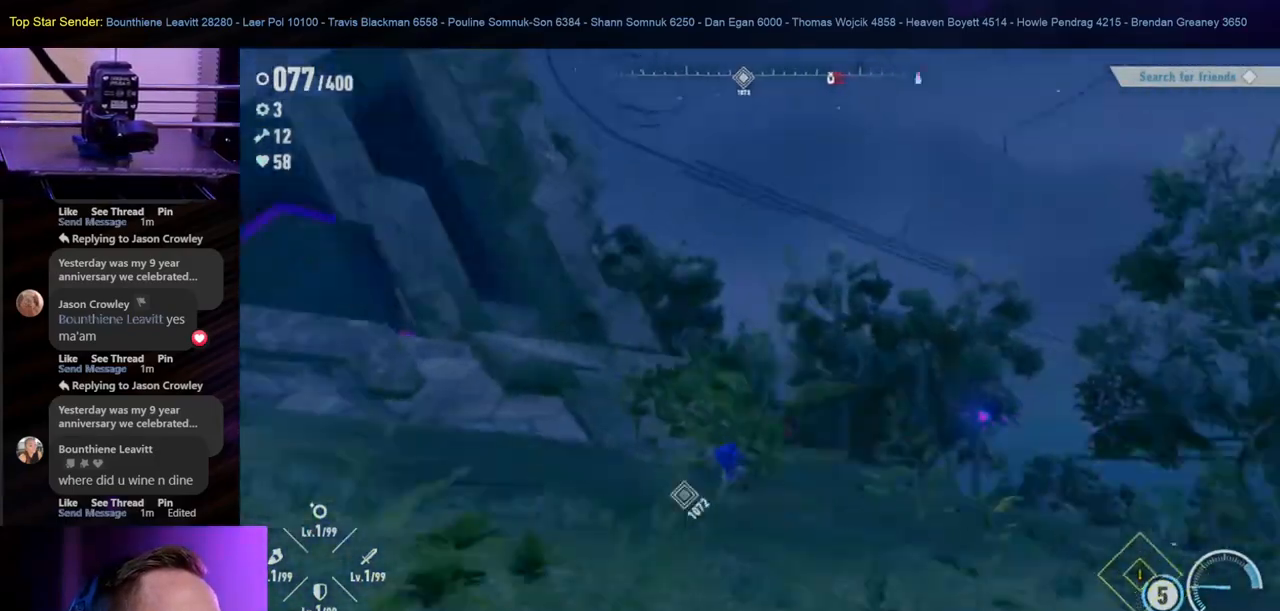
{"buttons": [], "left_stick": "left", "right_stick": "center", "events": [[67, "right_stick", "center"]]}
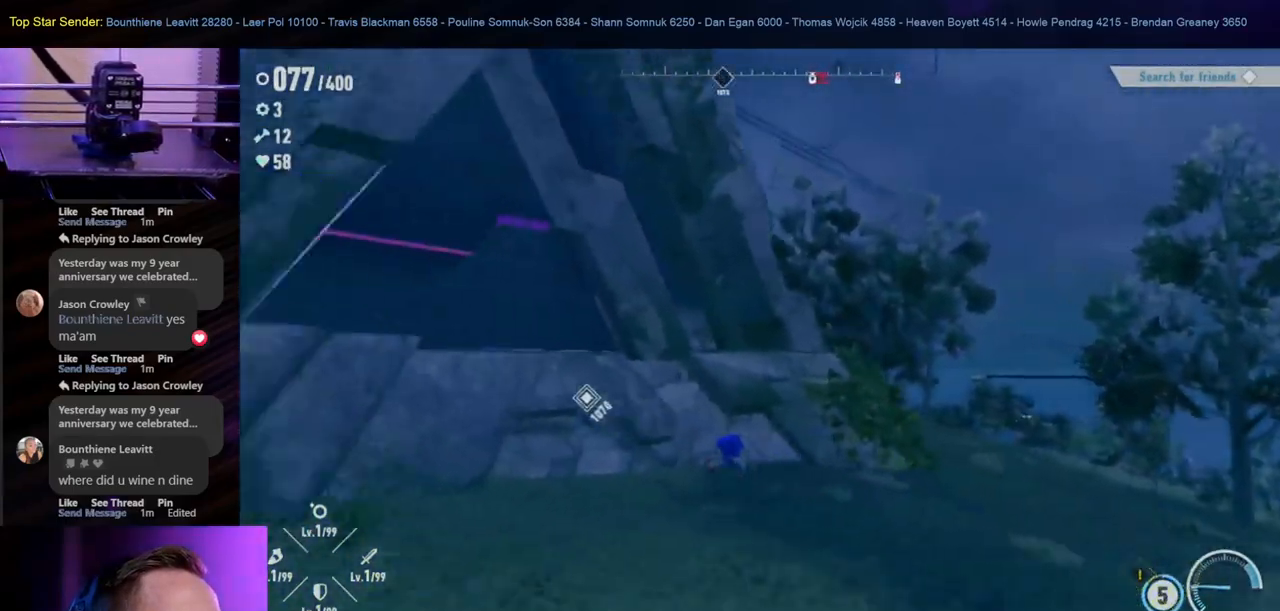
{"buttons": [], "left_stick": "down-left", "right_stick": "left", "events": [[100, "left_stick", "down-left"], [167, "right_stick", "left"]]}
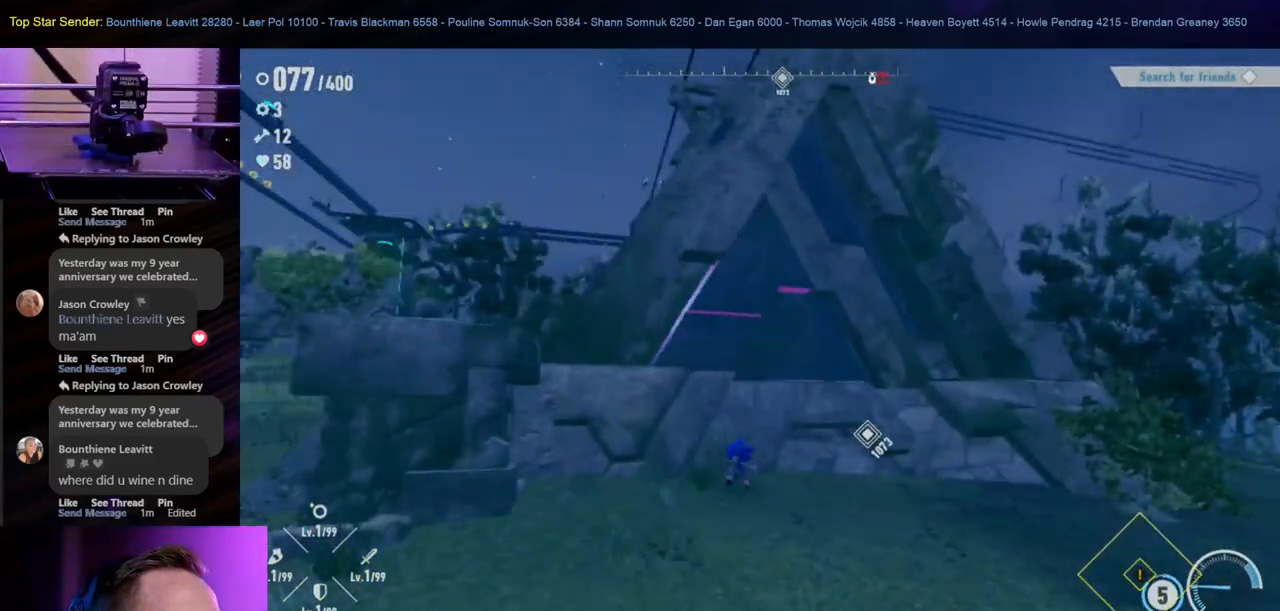
{"buttons": [], "left_stick": "center", "right_stick": "left", "events": [[150, "left_stick", "up-left"], [500, "left_stick", "center"]]}
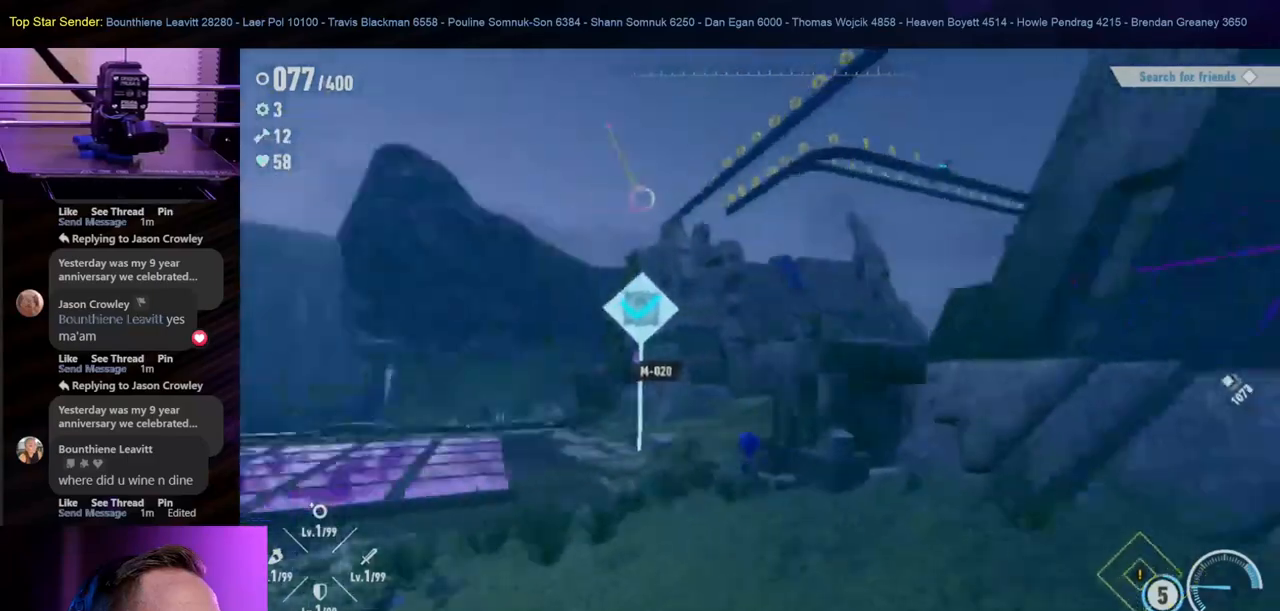
{"buttons": [], "left_stick": "up", "right_stick": "center", "events": [[133, "left_stick", "up-left"], [350, "left_stick", "up"], [383, "right_stick", "center"]]}
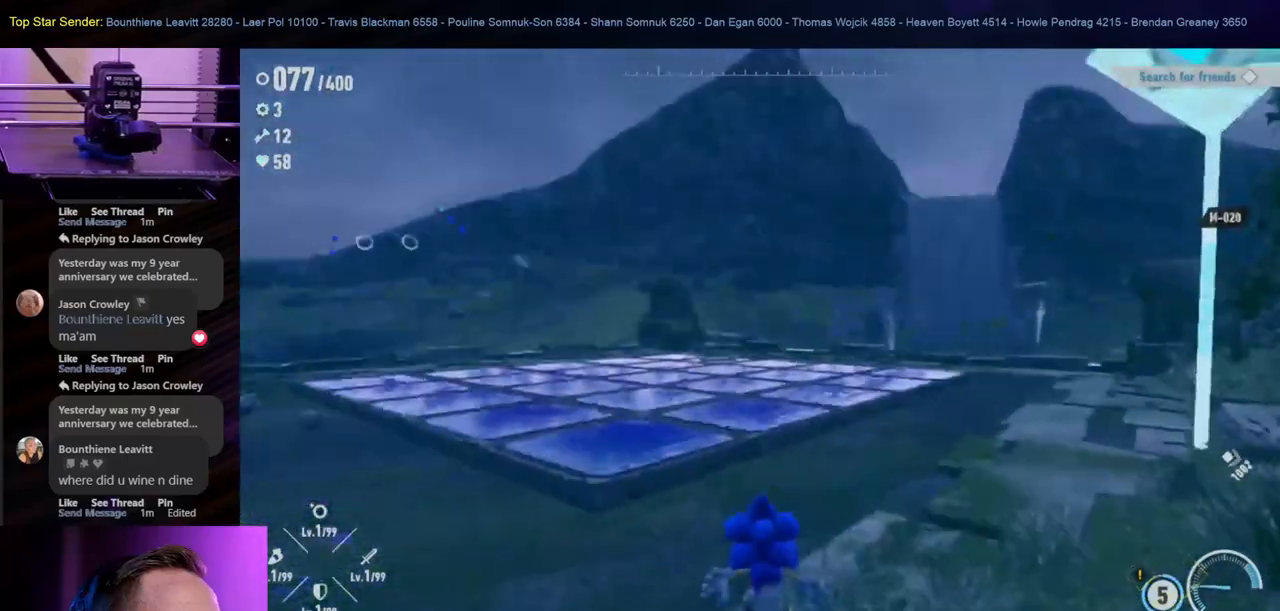
{"buttons": [], "left_stick": "up", "right_stick": "down-left", "events": [[367, "right_stick", "down-left"]]}
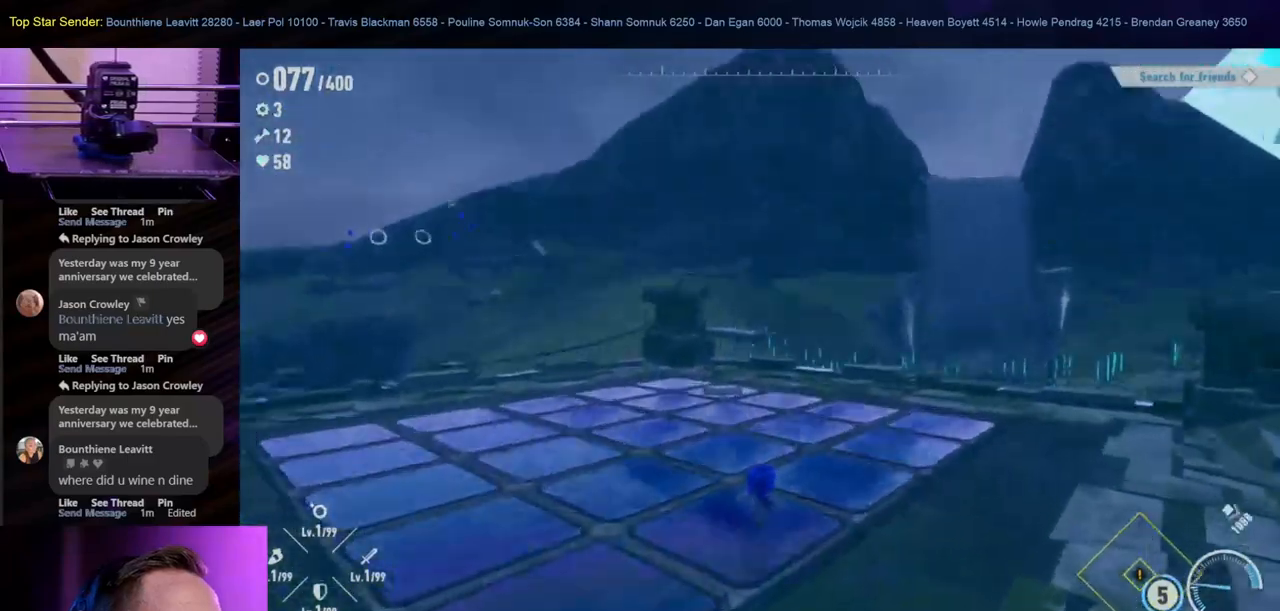
{"buttons": [], "left_stick": "up", "right_stick": "center", "events": [[200, "right_stick", "center"]]}
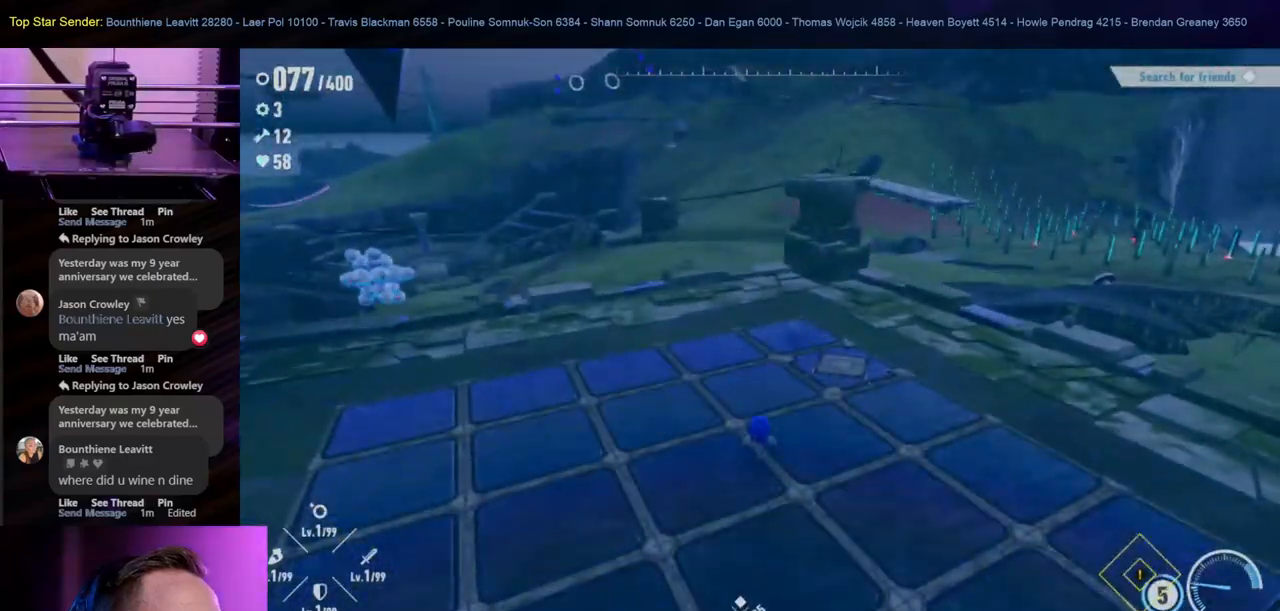
{"buttons": [], "left_stick": "up", "right_stick": "center", "events": [[317, "right_stick", "left"], [383, "right_stick", "center"]]}
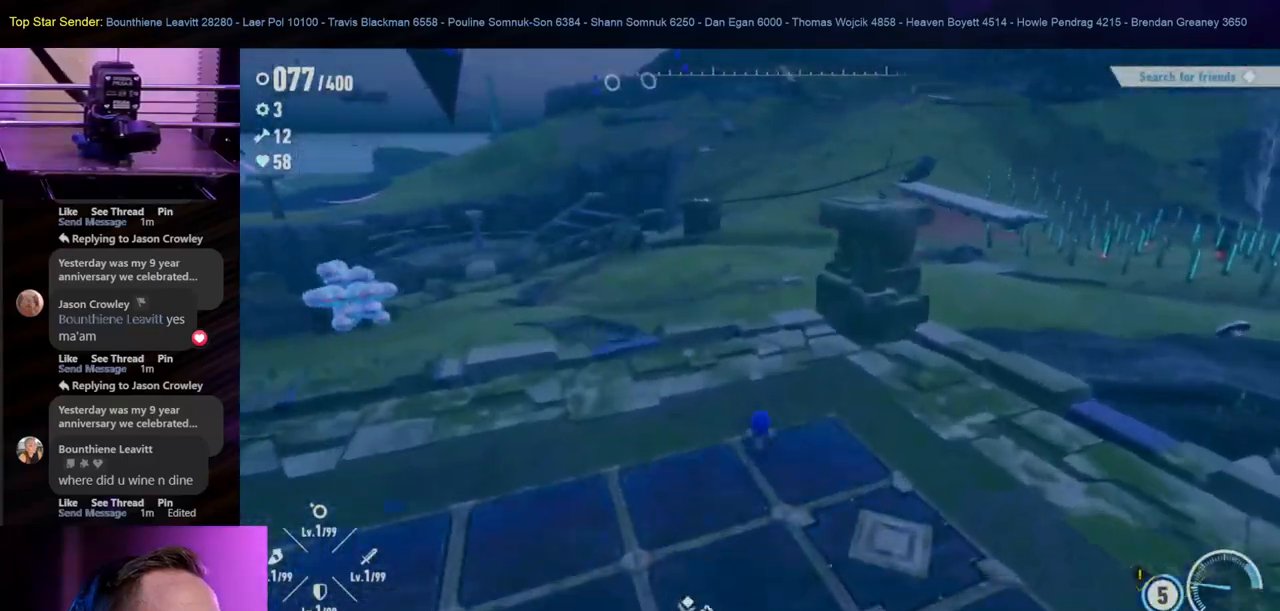
{"buttons": [], "left_stick": "center", "right_stick": "center", "events": [[83, "right_stick", "right"], [250, "right_stick", "up-right"], [367, "right_stick", "center"], [450, "left_stick", "center"]]}
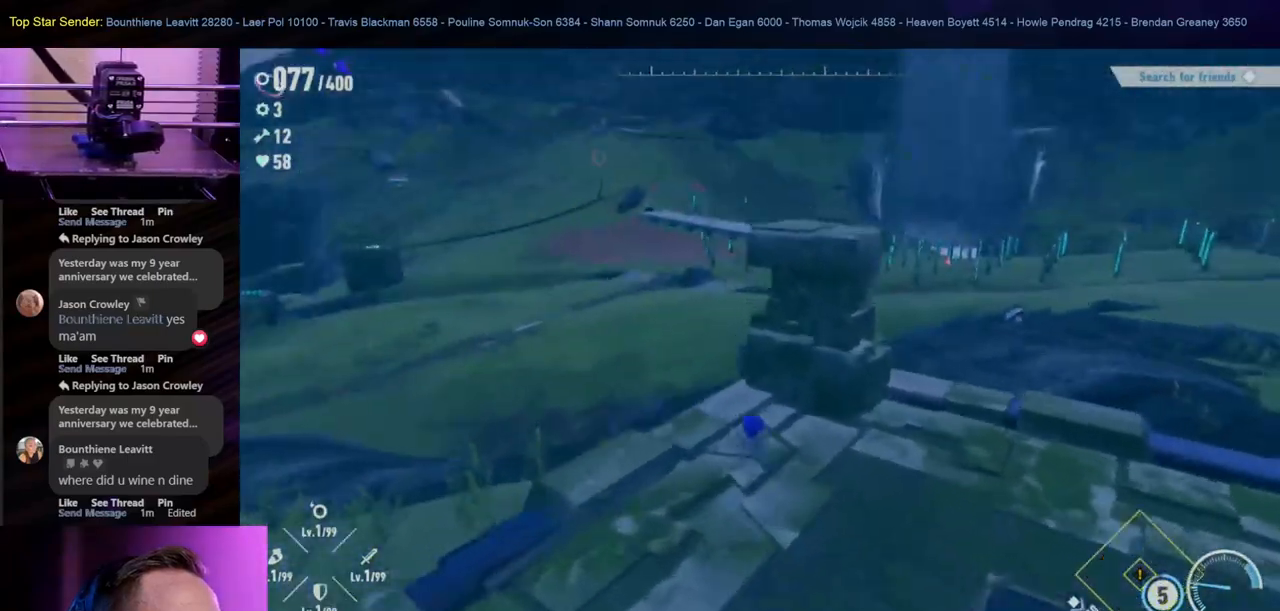
{"buttons": [], "left_stick": "right", "right_stick": "center", "events": [[133, "left_stick", "right"]]}
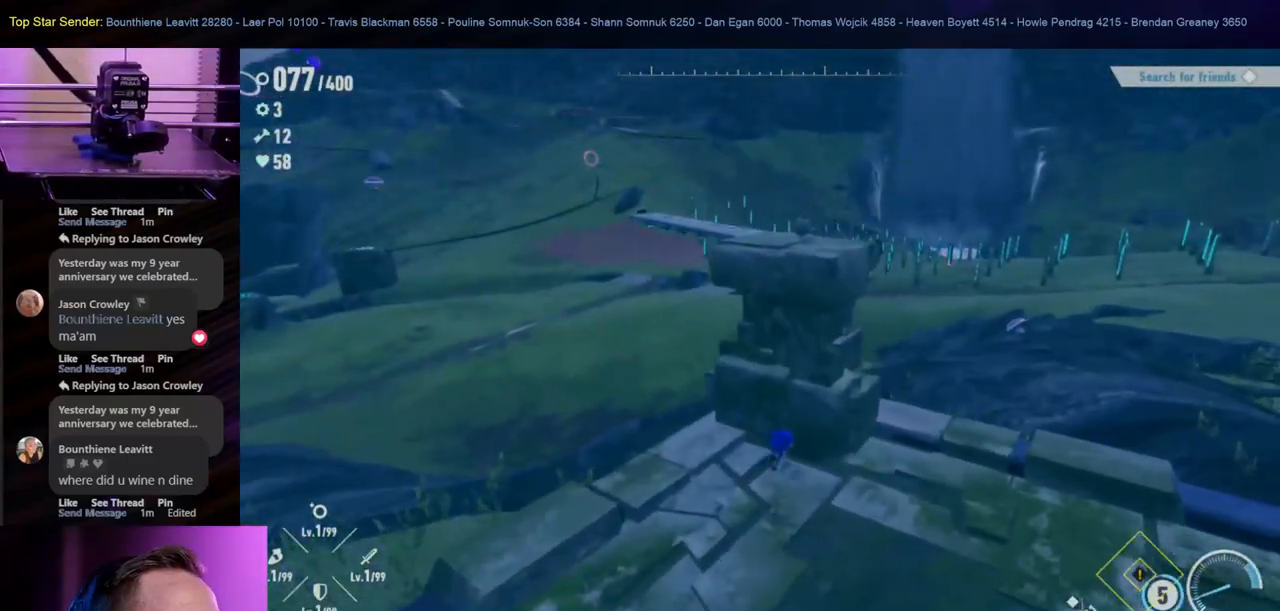
{"buttons": [], "left_stick": "up-right", "right_stick": "left", "events": [[200, "left_stick", "up-right"], [400, "right_stick", "left"]]}
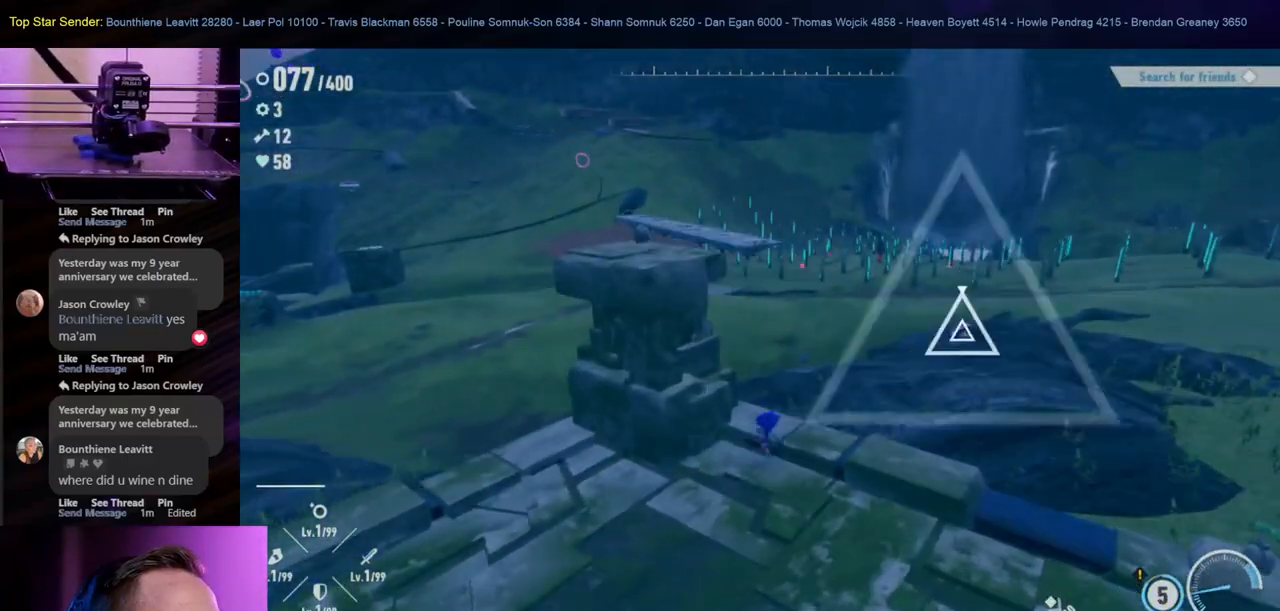
{"buttons": [], "left_stick": "up-right", "right_stick": "center", "events": [[100, "right_stick", "center"]]}
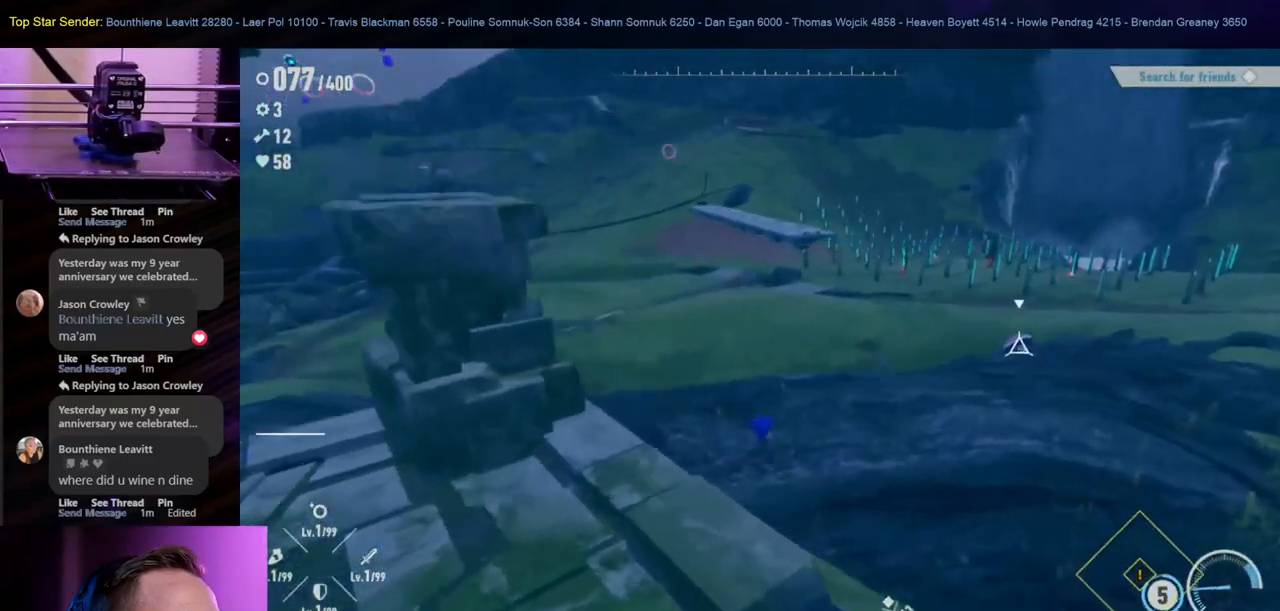
{"buttons": [], "left_stick": "up-right", "right_stick": "center", "events": []}
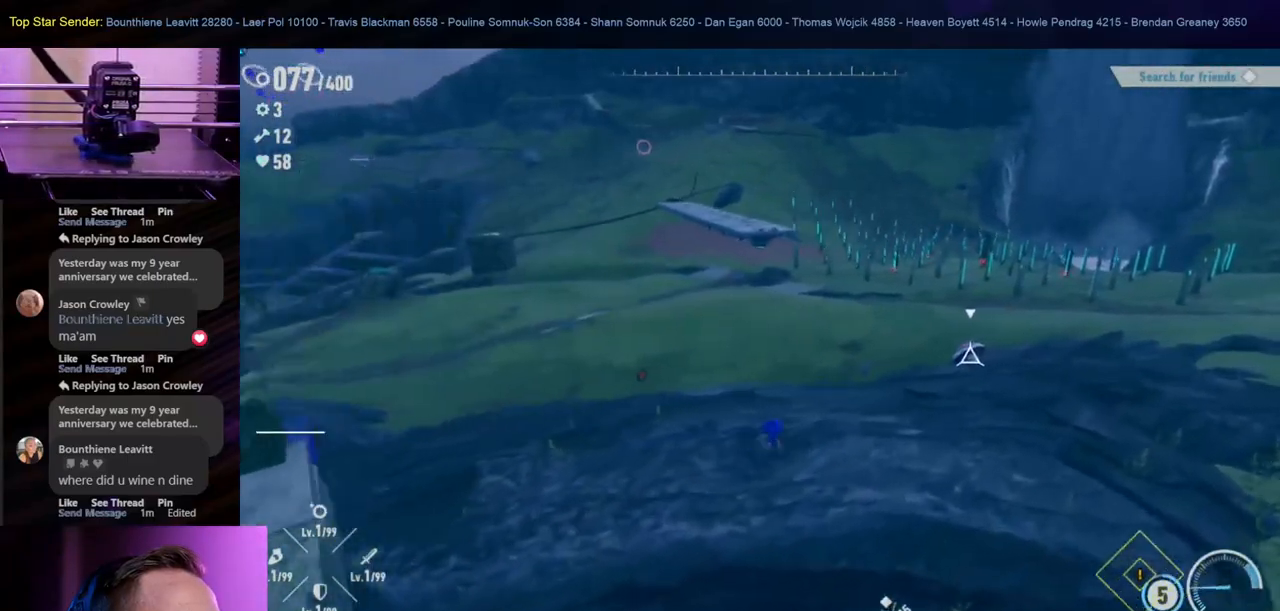
{"buttons": [], "left_stick": "up-right", "right_stick": "center", "events": []}
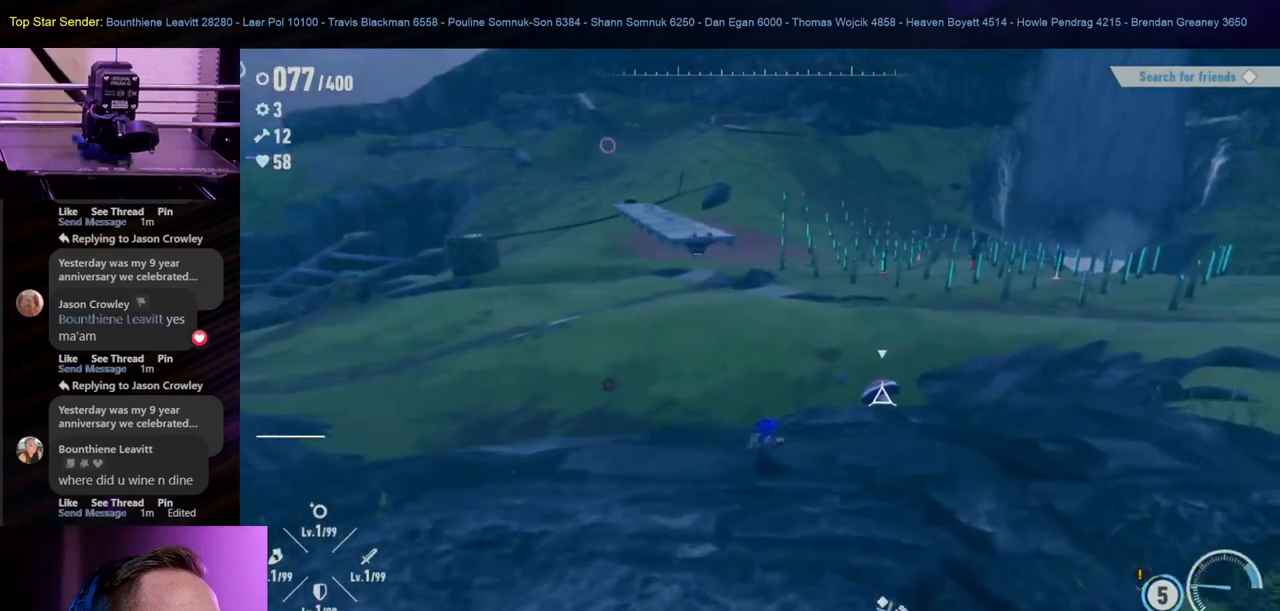
{"buttons": [], "left_stick": "up", "right_stick": "center", "events": [[467, "left_stick", "up"]]}
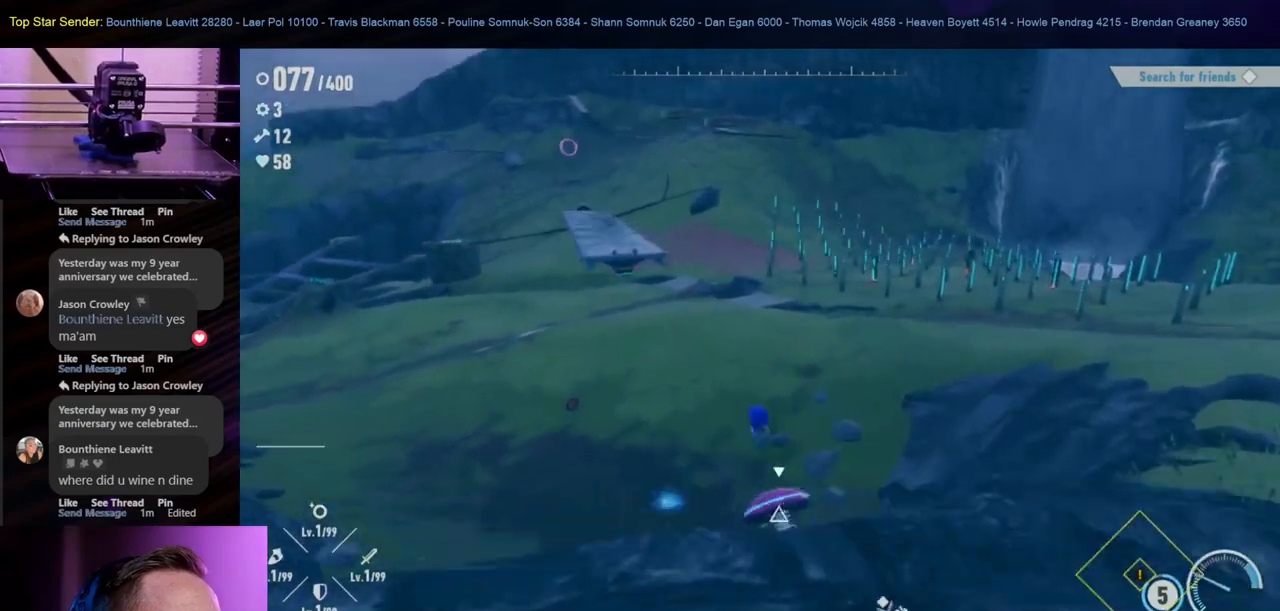
{"buttons": [], "left_stick": "up", "right_stick": "center", "events": []}
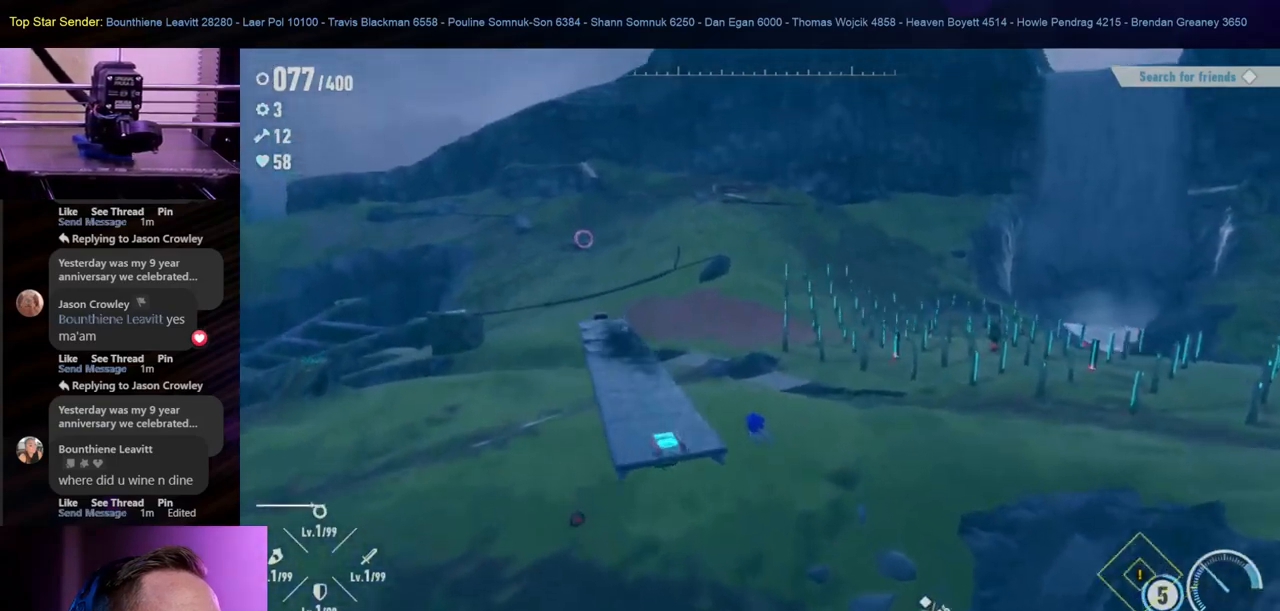
{"buttons": [], "left_stick": "up", "right_stick": "center", "events": []}
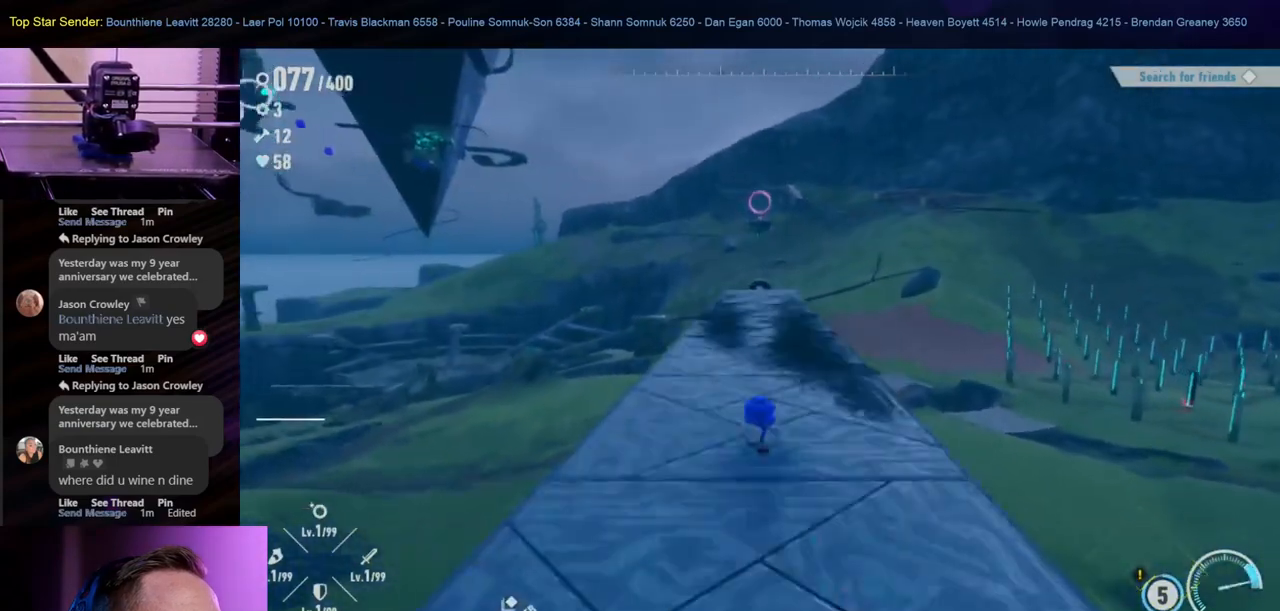
{"buttons": [], "left_stick": "up", "right_stick": "center", "events": []}
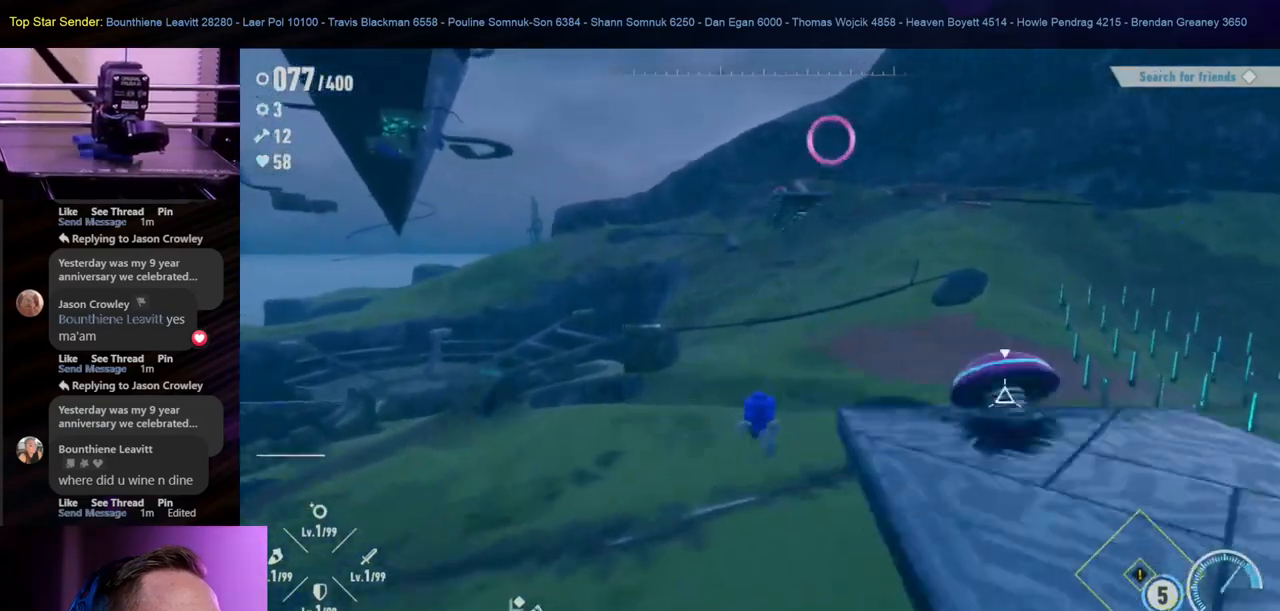
{"buttons": [], "left_stick": "up", "right_stick": "center", "events": [[83, "left_stick", "up-right"], [200, "left_stick", "up"]]}